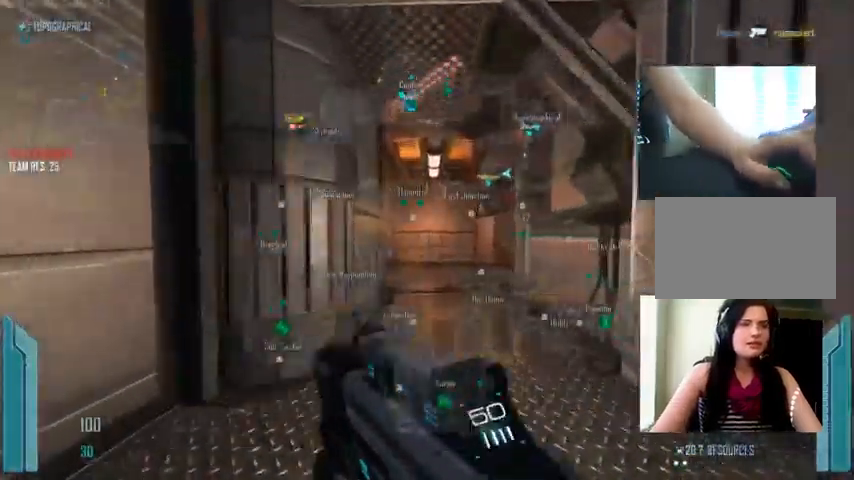
Gameplay with keyboard and mouse; each line is a JSON object with the keys and mouse buttons held at the frame after it. "events" lists presses ("down") and releases ("up") of "1", "2", "3", "4", "5", "a", "alt", "c", "ctrl", "d", "e", "f", "q", "r", "s", "shift", "space", "tab", "v", "w", "x", "z", "mouse_left", "mouse_middle", "mouse_right", "mouse_wheel_up" and "mouse_wheel_down" between this image and that frame as [ms after this image, input, new state], when the widget could be followed in between. "mouse_left", "mouse_middle", "mouse_right", "mouse_wheel_up", "mouse_wheel_down" = the "left", "middle", "right", "wheel_up", "wheel_down" buttons of the "mouse" list. No other keys are recorded. Not read: mouse_move.
{"keys": ["c", "shift", "w"], "mouse": [], "events": []}
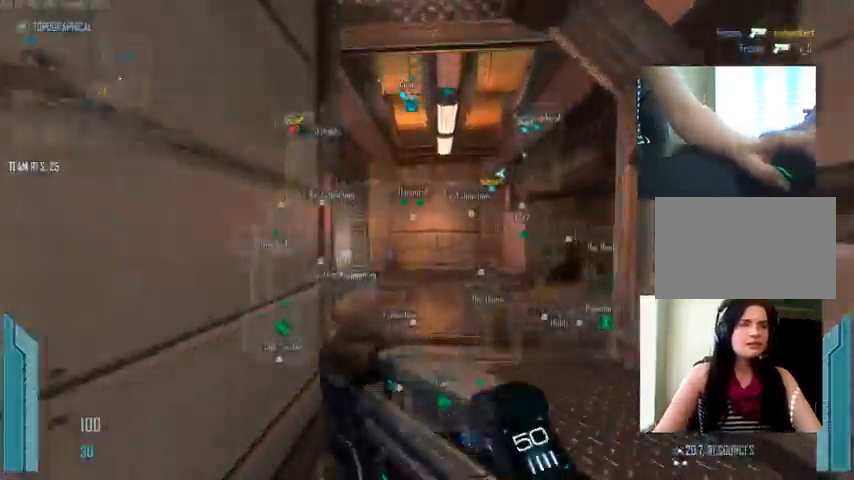
{"keys": ["shift", "w"], "mouse": [], "events": [[367, "c", "up"]]}
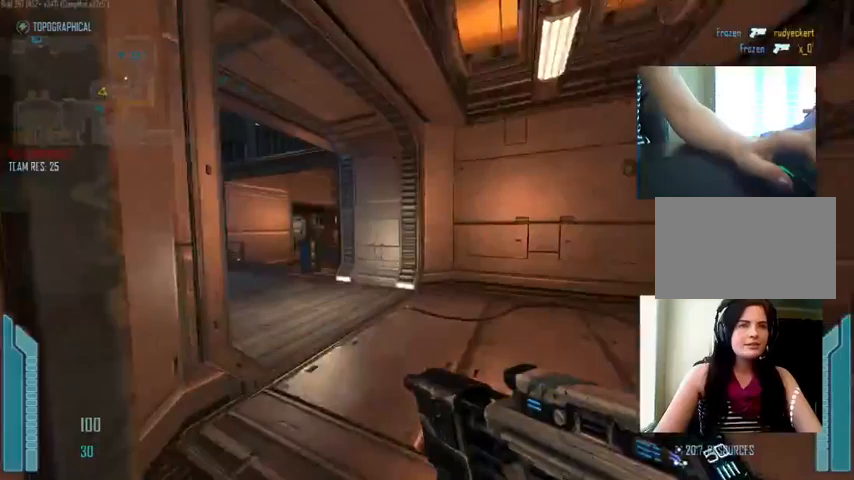
{"keys": ["c", "shift", "w"], "mouse": [], "events": [[467, "c", "down"]]}
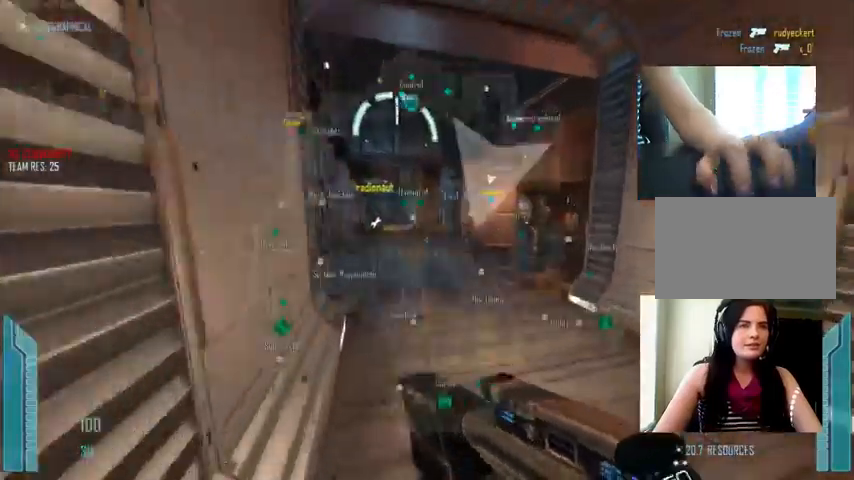
{"keys": ["shift", "w"], "mouse": [], "events": [[500, "c", "up"]]}
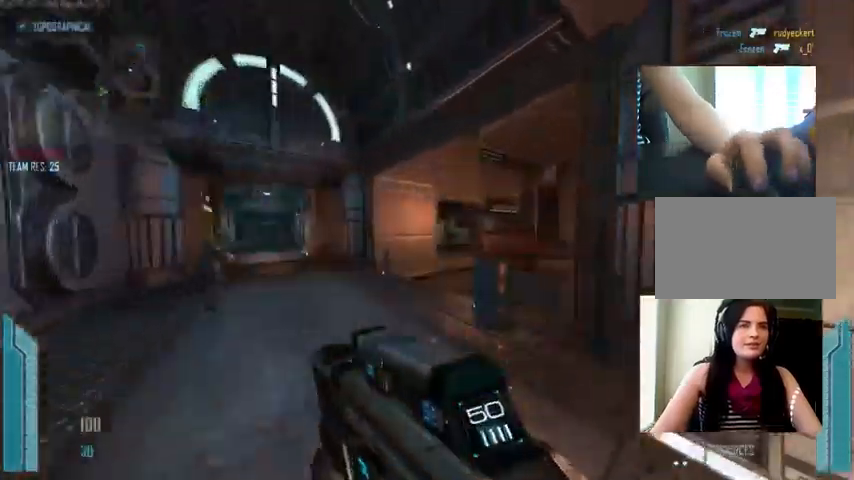
{"keys": ["a", "c", "shift", "w"], "mouse": [], "events": [[33, "a", "down"], [333, "c", "down"]]}
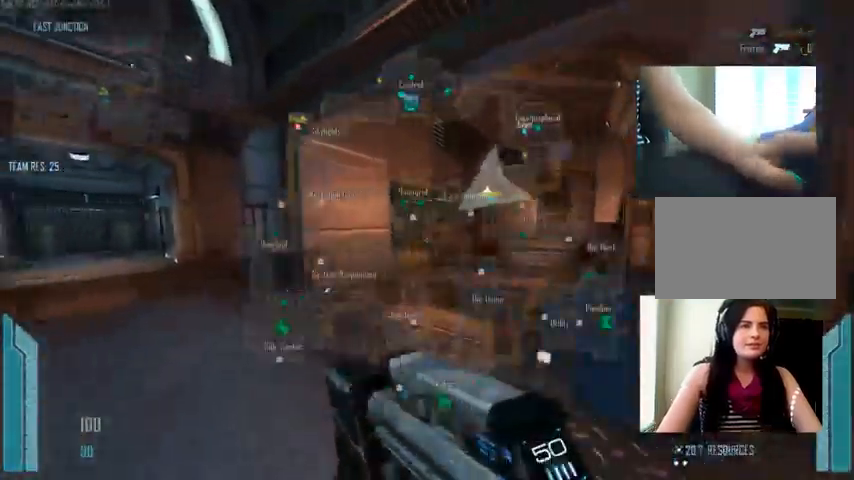
{"keys": ["shift", "w"], "mouse": [], "events": [[267, "a", "up"], [300, "c", "up"]]}
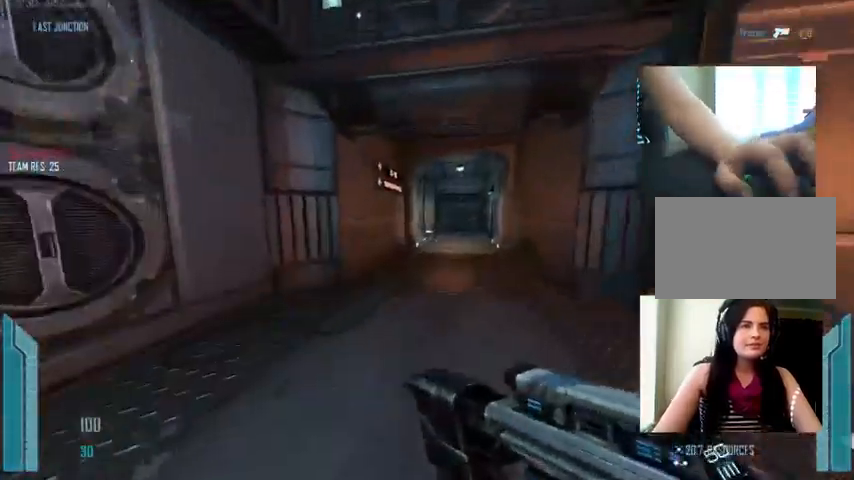
{"keys": ["c", "shift", "w"], "mouse": [], "events": [[333, "c", "down"]]}
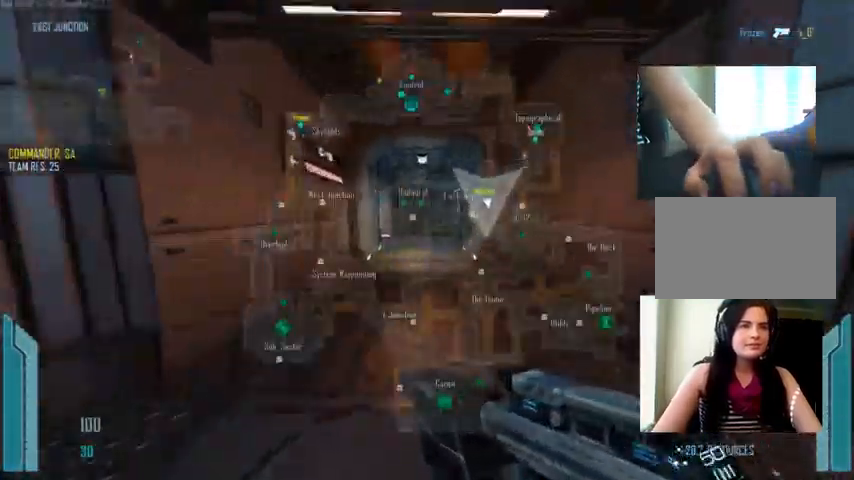
{"keys": ["c", "shift", "w"], "mouse": [], "events": []}
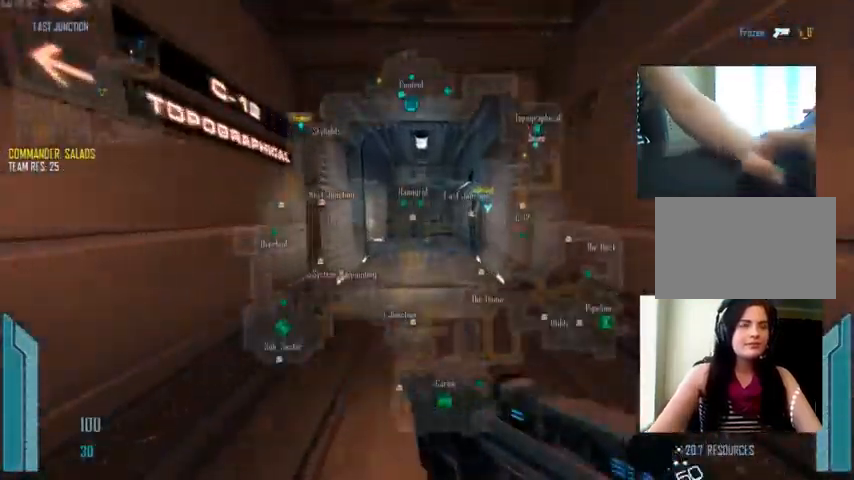
{"keys": ["shift", "w"], "mouse": [], "events": [[267, "c", "up"]]}
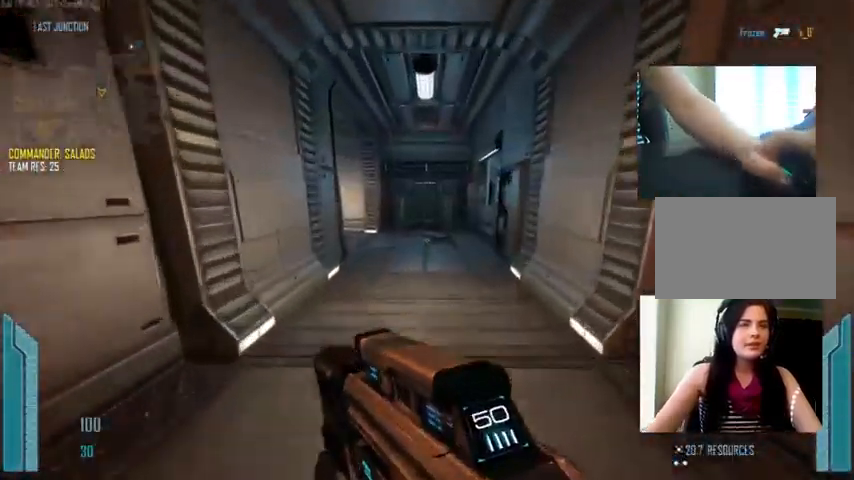
{"keys": ["shift", "w"], "mouse": [], "events": [[133, "c", "down"], [500, "c", "up"]]}
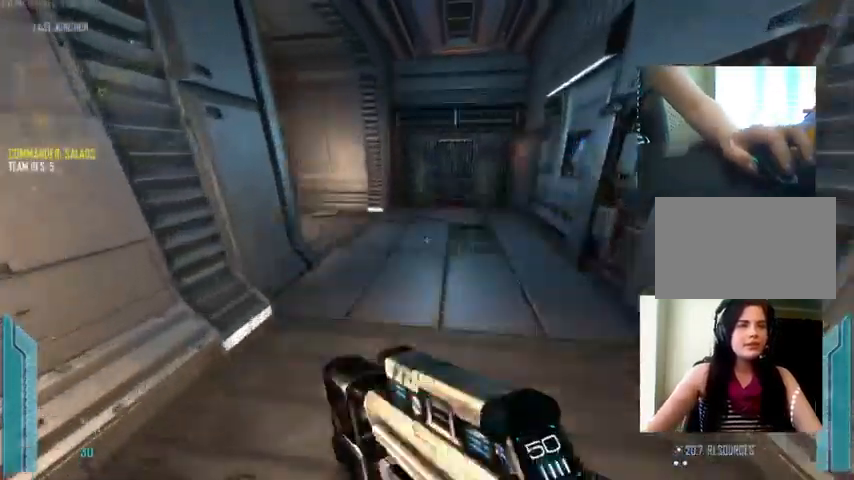
{"keys": ["shift", "w"], "mouse": [], "events": [[167, "d", "down"], [333, "d", "up"]]}
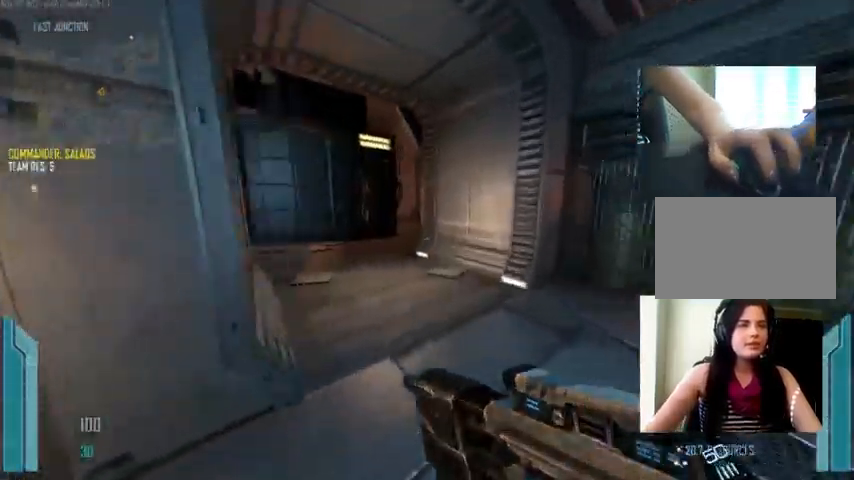
{"keys": ["shift", "w"], "mouse": [], "events": [[200, "d", "down"], [300, "d", "up"]]}
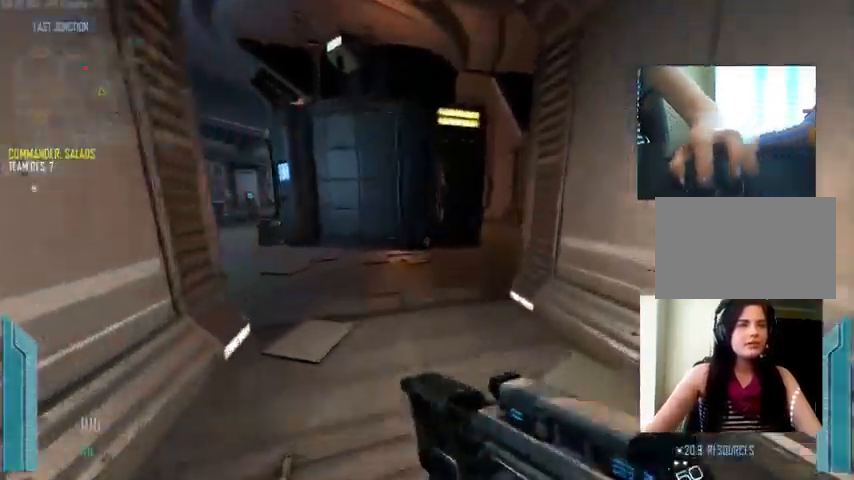
{"keys": ["c", "shift", "w"], "mouse": [], "events": [[433, "c", "down"]]}
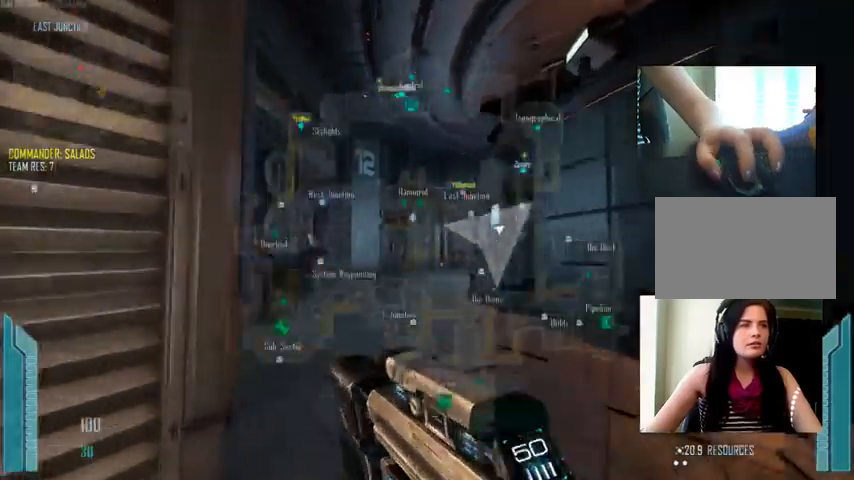
{"keys": ["c", "shift", "w"], "mouse": [], "events": []}
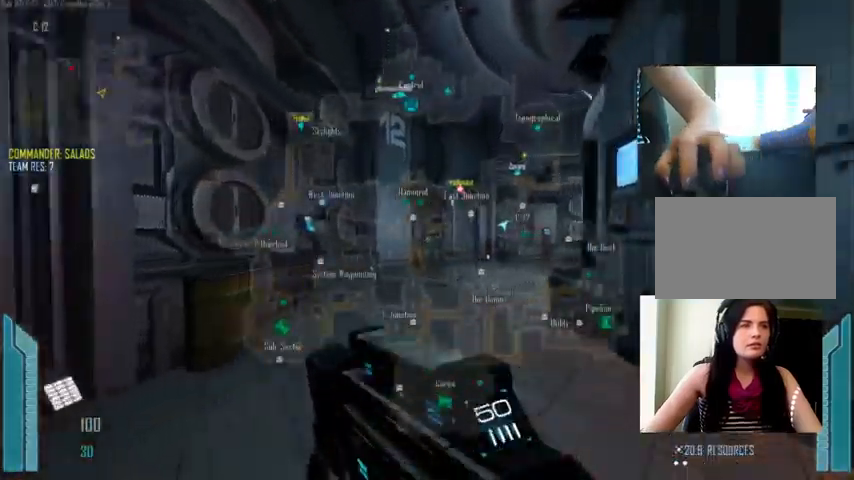
{"keys": ["c", "shift", "w"], "mouse": [], "events": []}
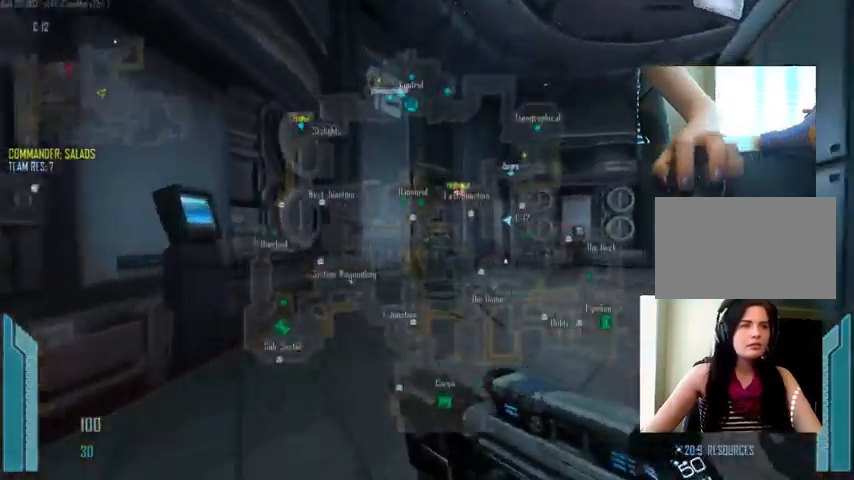
{"keys": ["c", "shift", "w"], "mouse": [], "events": []}
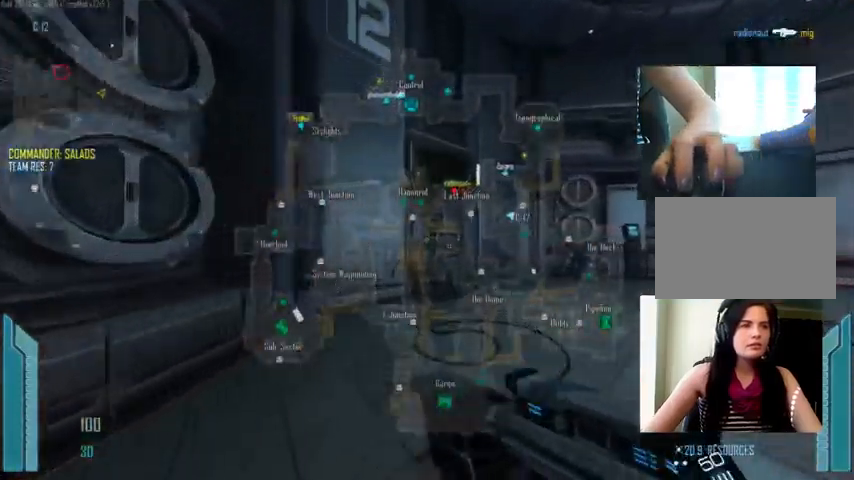
{"keys": ["shift", "w"], "mouse": [], "events": [[33, "c", "up"]]}
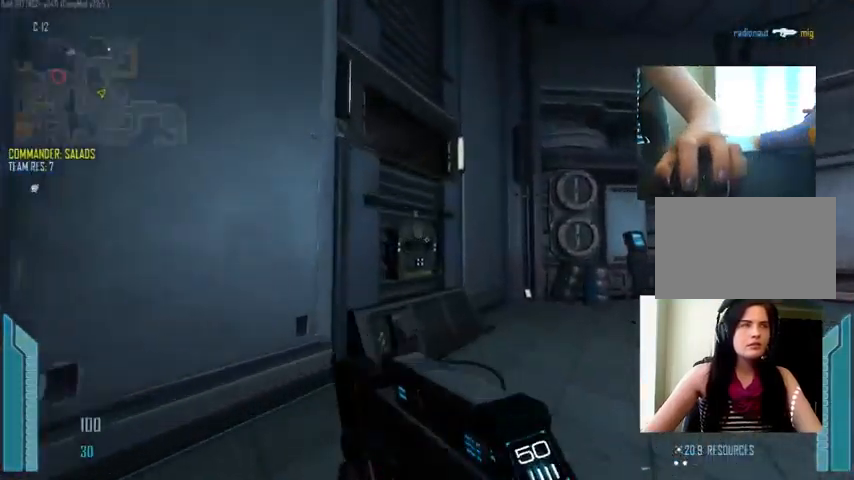
{"keys": [], "mouse": [], "events": [[167, "shift", "up"], [300, "w", "up"]]}
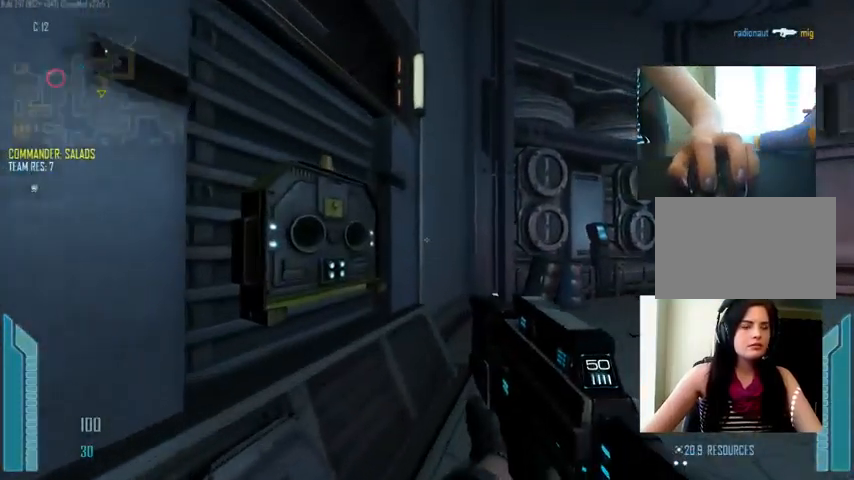
{"keys": [], "mouse": [], "events": []}
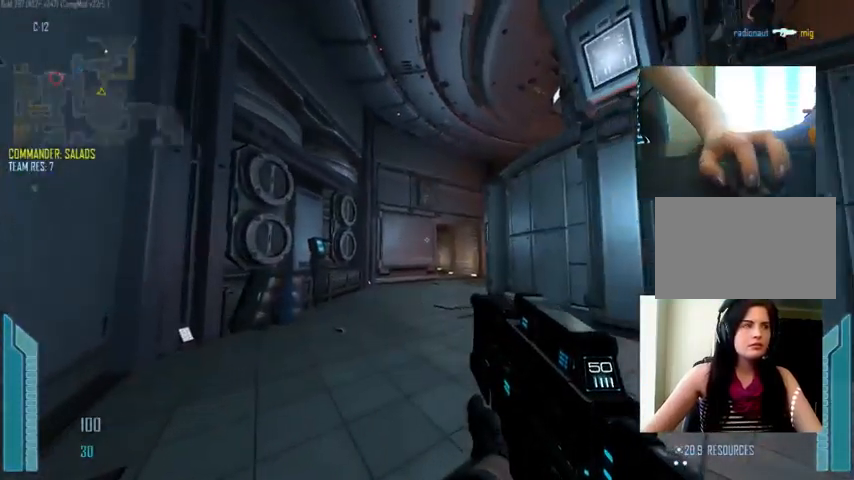
{"keys": ["c", "ctrl"], "mouse": [], "events": [[233, "ctrl", "down"], [400, "c", "down"]]}
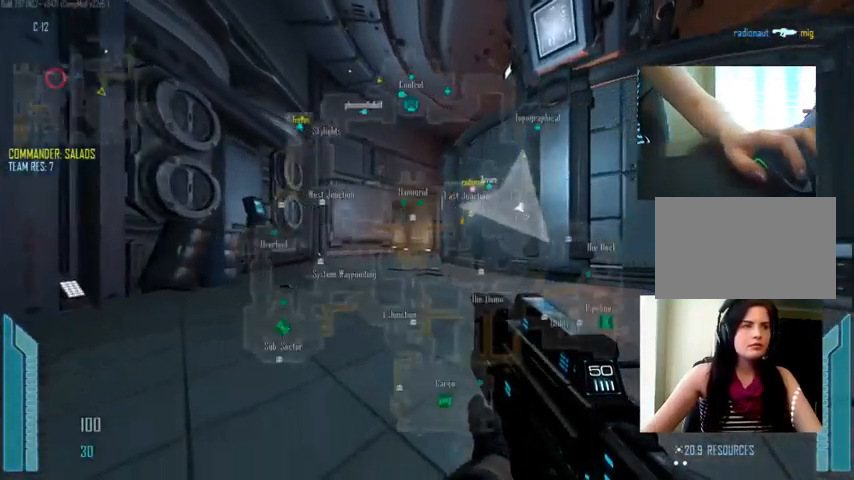
{"keys": ["c", "ctrl"], "mouse": [], "events": []}
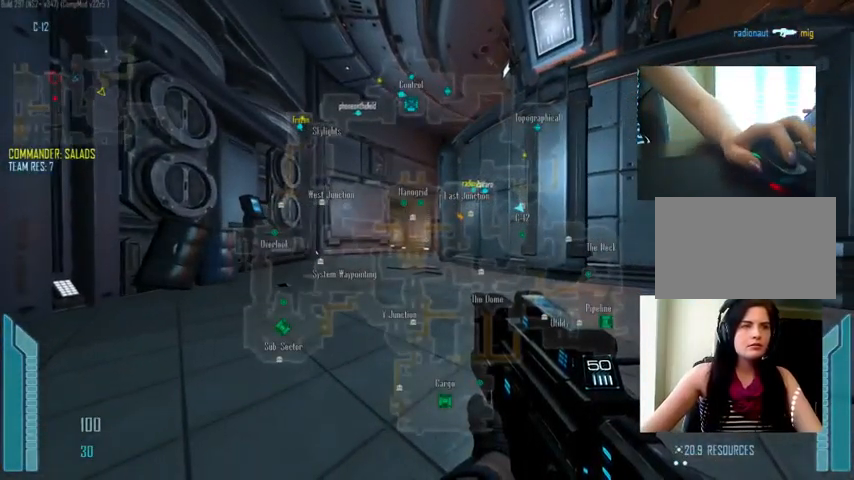
{"keys": ["ctrl"], "mouse": [], "events": [[500, "c", "up"]]}
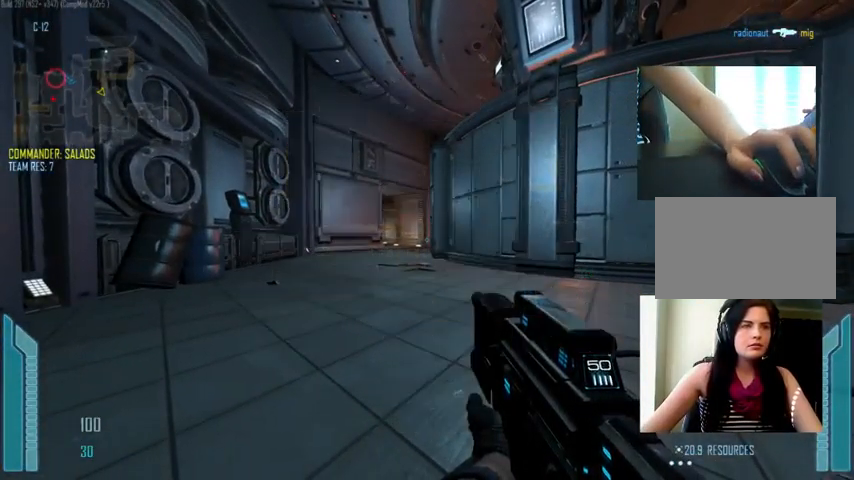
{"keys": ["c", "ctrl"], "mouse": [], "events": [[333, "c", "down"]]}
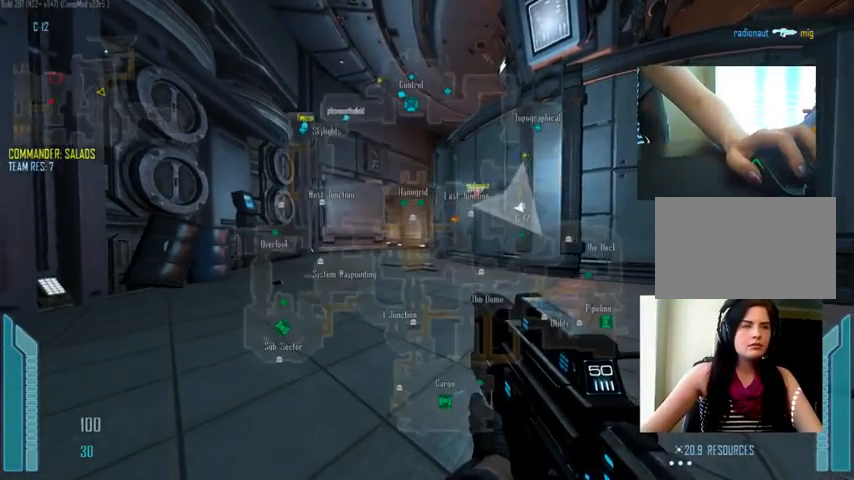
{"keys": ["c", "ctrl"], "mouse": [], "events": []}
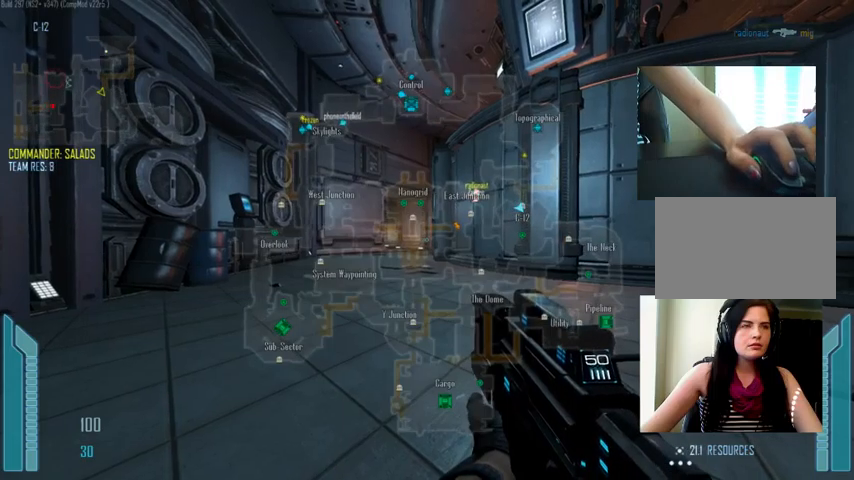
{"keys": ["ctrl"], "mouse": [], "events": [[100, "c", "up"]]}
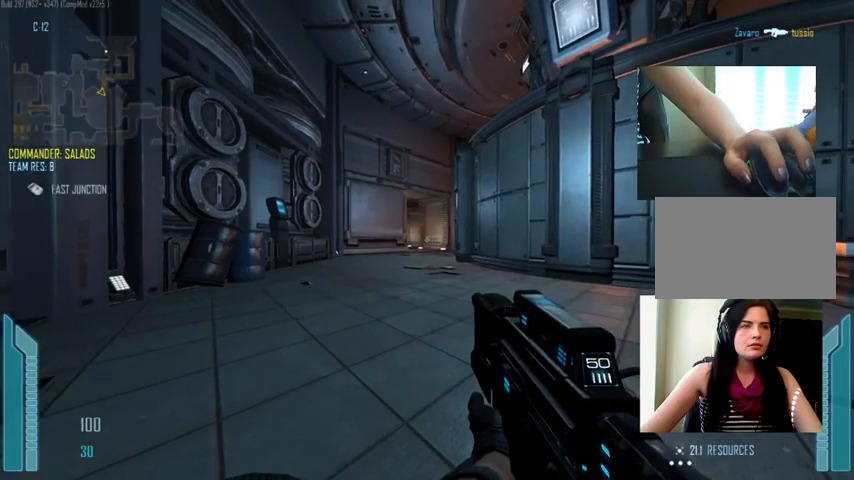
{"keys": ["c", "ctrl"], "mouse": [], "events": [[134, "c", "down"]]}